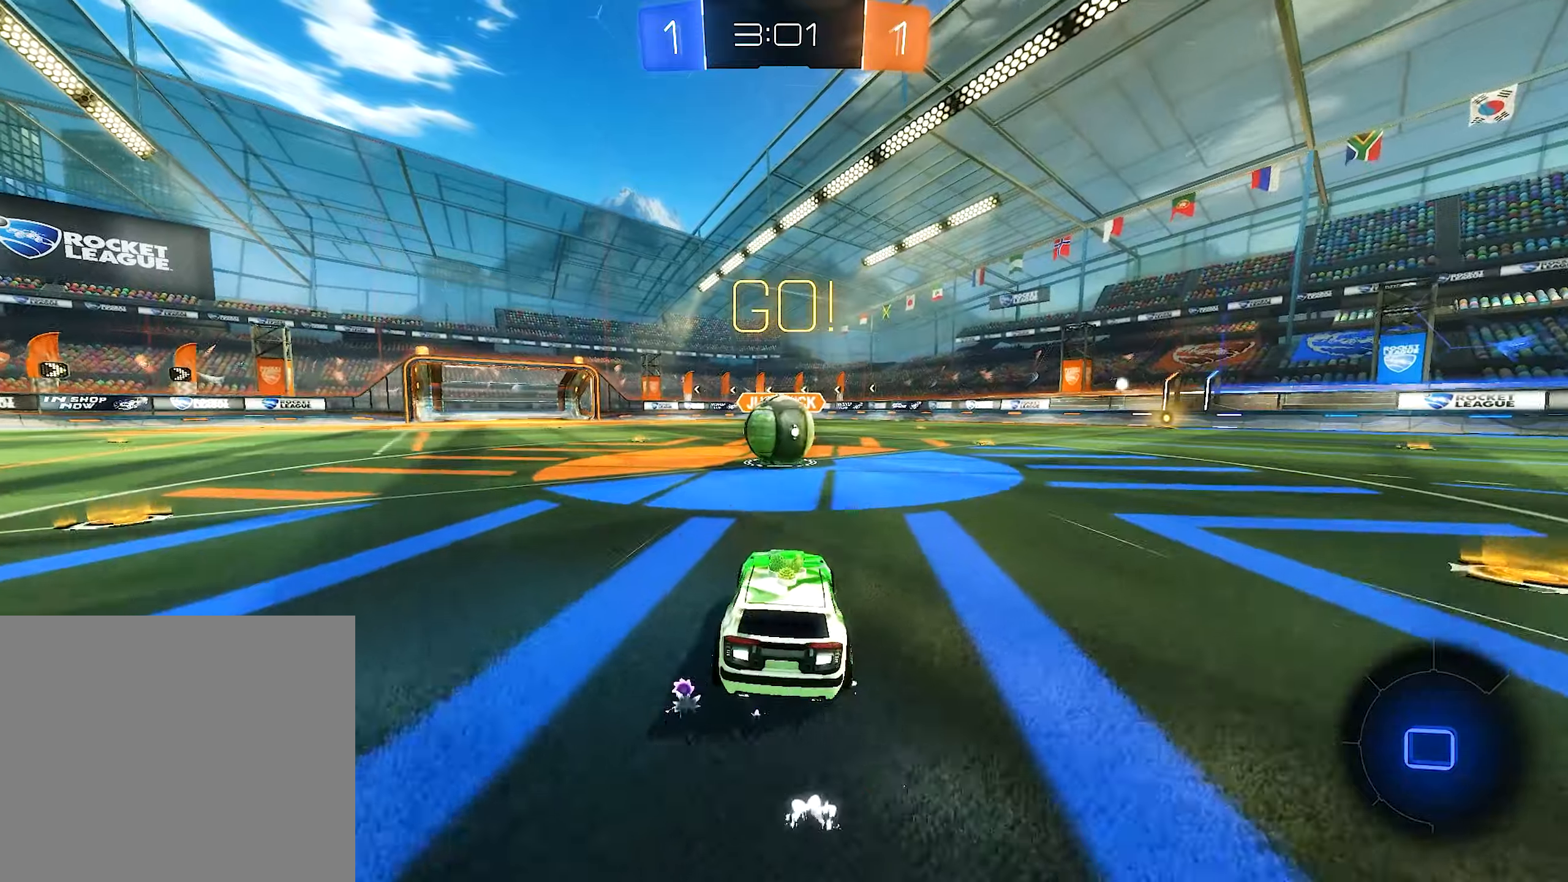
Gameplay with a controller (Xbox layout); each line is a JSON object with the inputs held at the frame after it. "events" lists button and stick changes between this image and that frame as [ms after this image, input, new state], when the widget could be followed in between.
{"buttons": ["R1", "R2"], "left_stick": "up", "right_stick": "center", "events": [[100, "A", "down"], [216, "A", "up"], [316, "left_stick", "up"], [333, "A", "down"], [383, "R1", "down"], [450, "A", "up"]]}
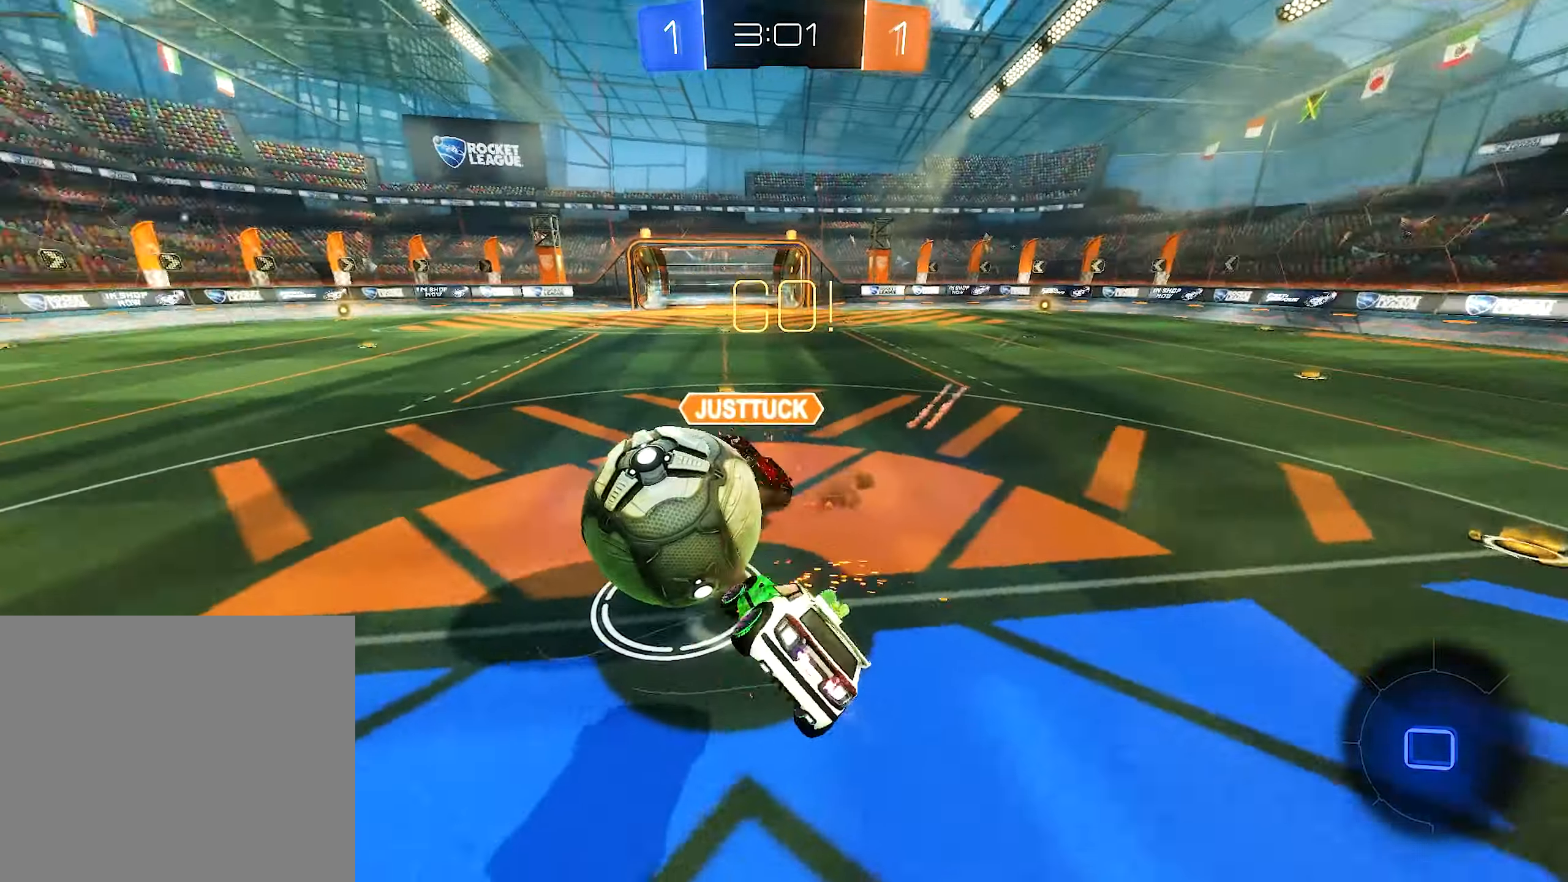
{"buttons": ["R2"], "left_stick": "right", "right_stick": "center", "events": [[16, "A", "down"], [16, "left_stick", "down-left"], [83, "R2", "up"], [150, "A", "up"], [283, "left_stick", "right"], [366, "R1", "up"], [483, "R2", "down"]]}
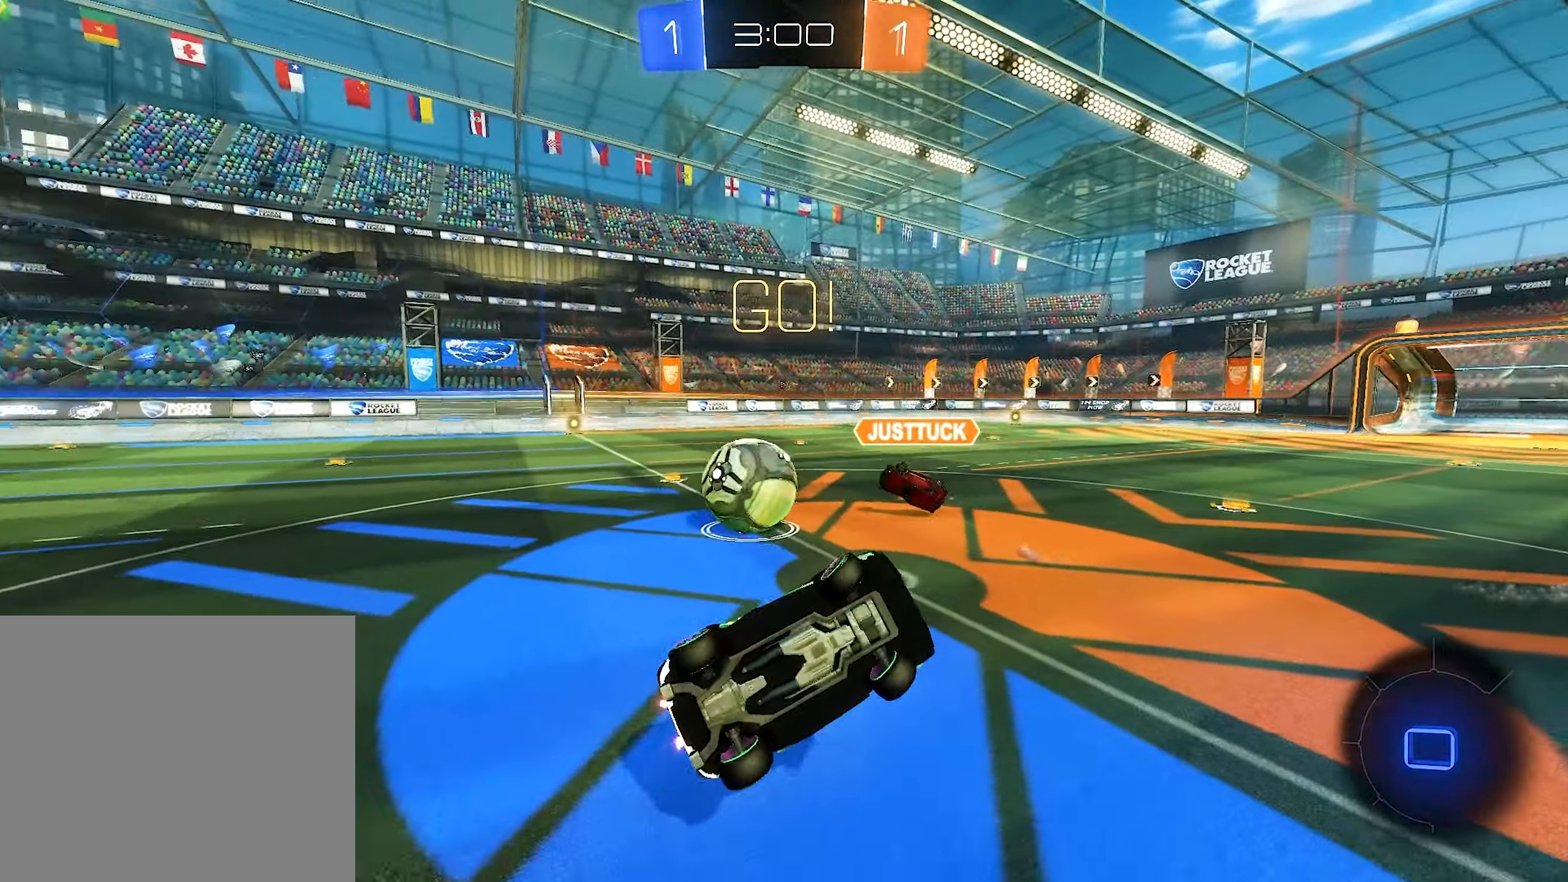
{"buttons": ["R2"], "left_stick": "right", "right_stick": "center", "events": [[266, "L1", "down"], [400, "L1", "up"]]}
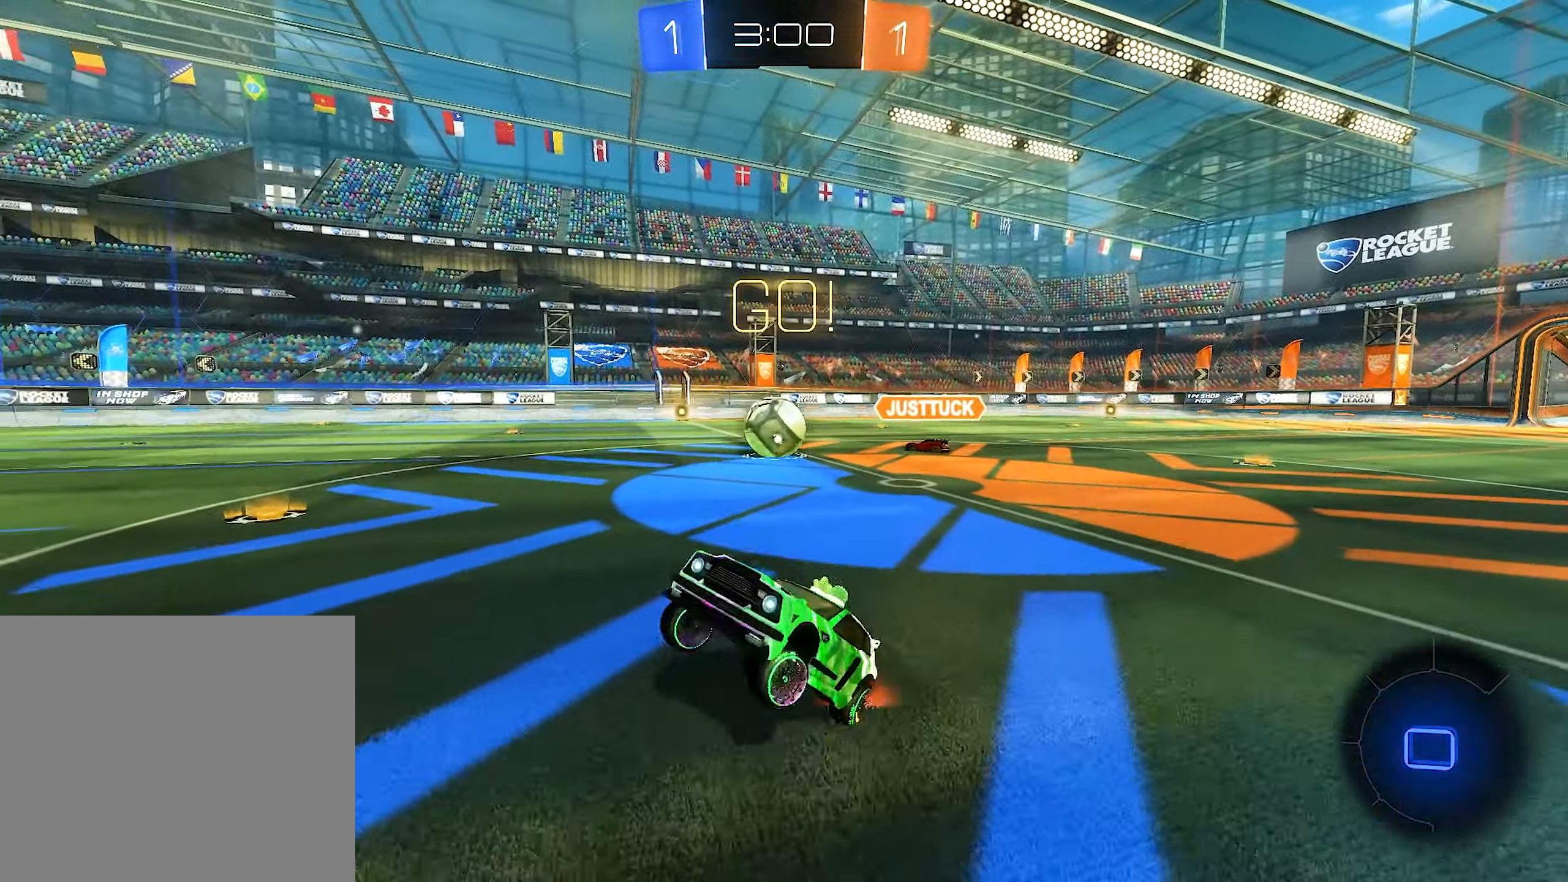
{"buttons": ["R2"], "left_stick": "right", "right_stick": "center", "events": [[216, "L1", "down"], [350, "L1", "up"]]}
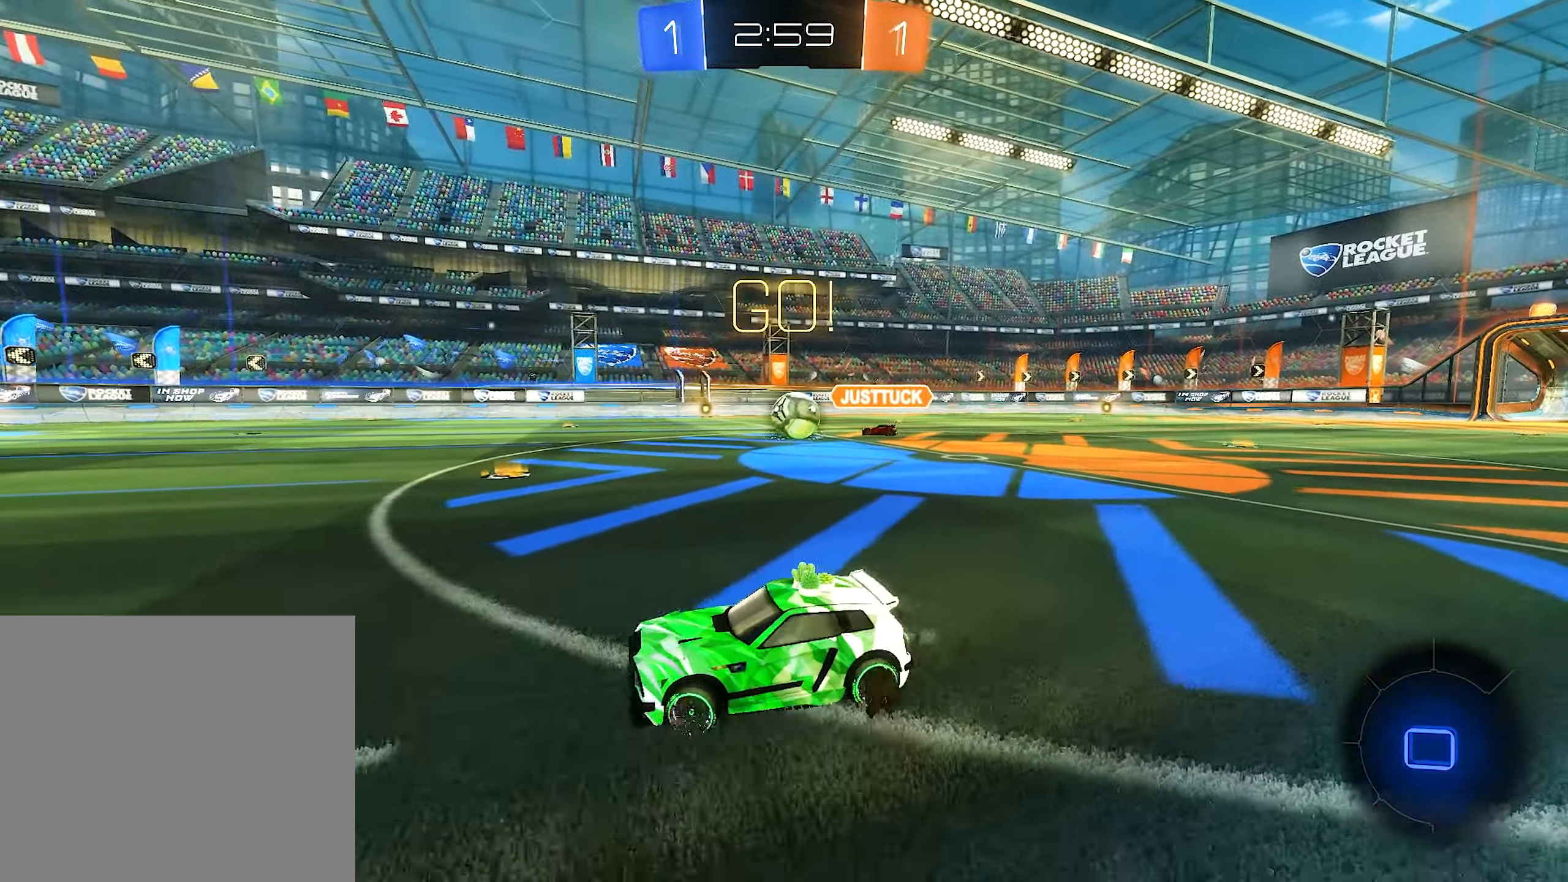
{"buttons": ["R2"], "left_stick": "right", "right_stick": "center", "events": []}
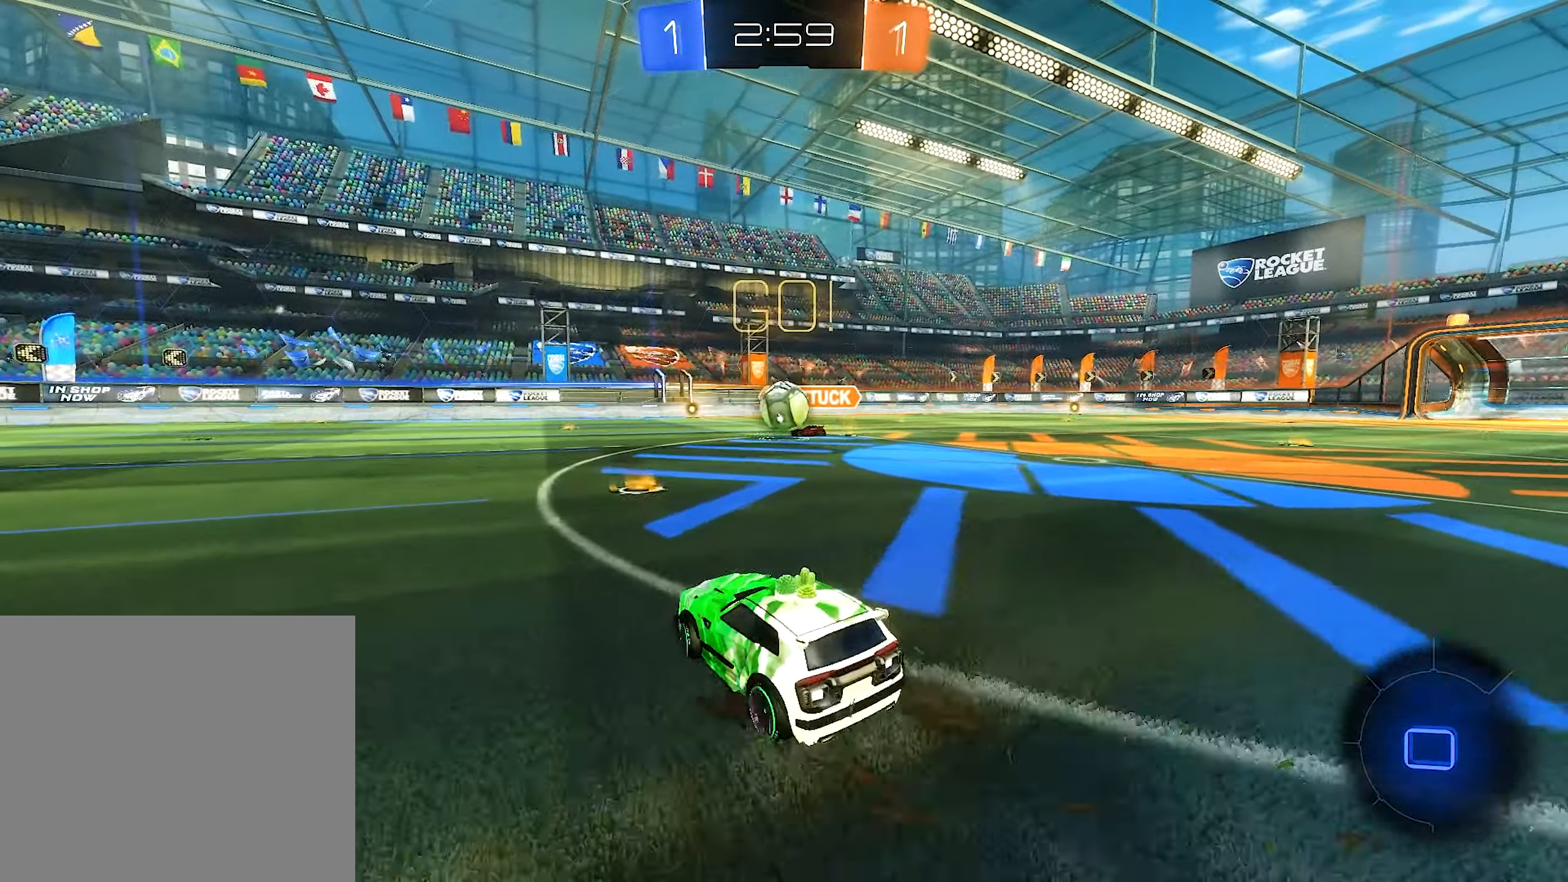
{"buttons": ["B", "R2"], "left_stick": "left", "right_stick": "center", "events": [[66, "left_stick", "center"], [166, "left_stick", "left"], [316, "B", "down"]]}
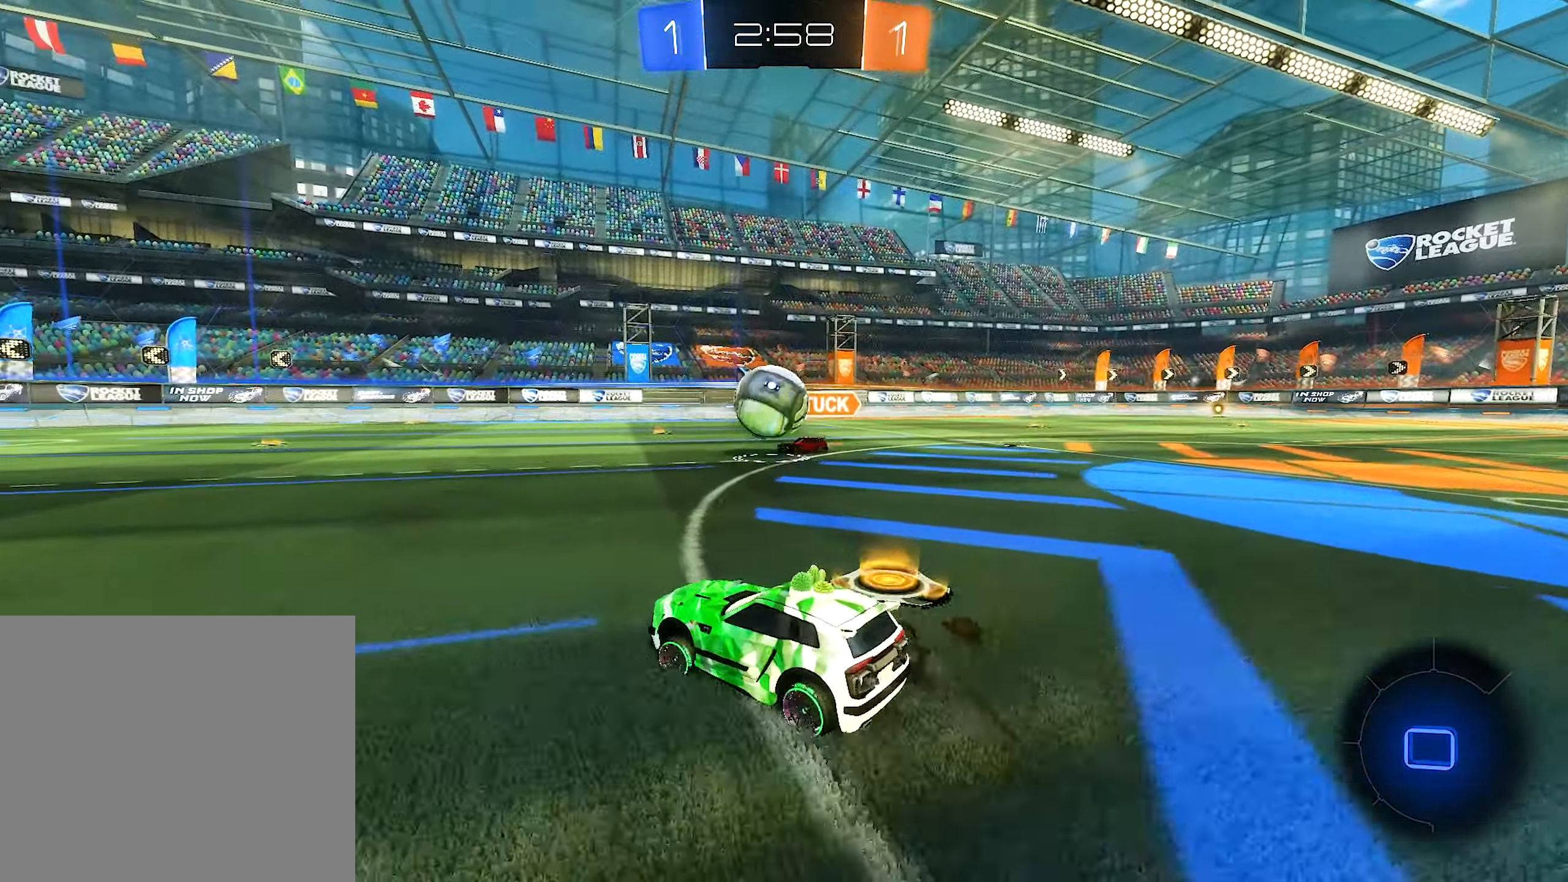
{"buttons": ["A", "B", "R2"], "left_stick": "down-left", "right_stick": "center", "events": [[216, "left_stick", "right"], [300, "left_stick", "center"], [383, "A", "down"], [383, "left_stick", "down-left"], [450, "B", "up"], [466, "B", "down"]]}
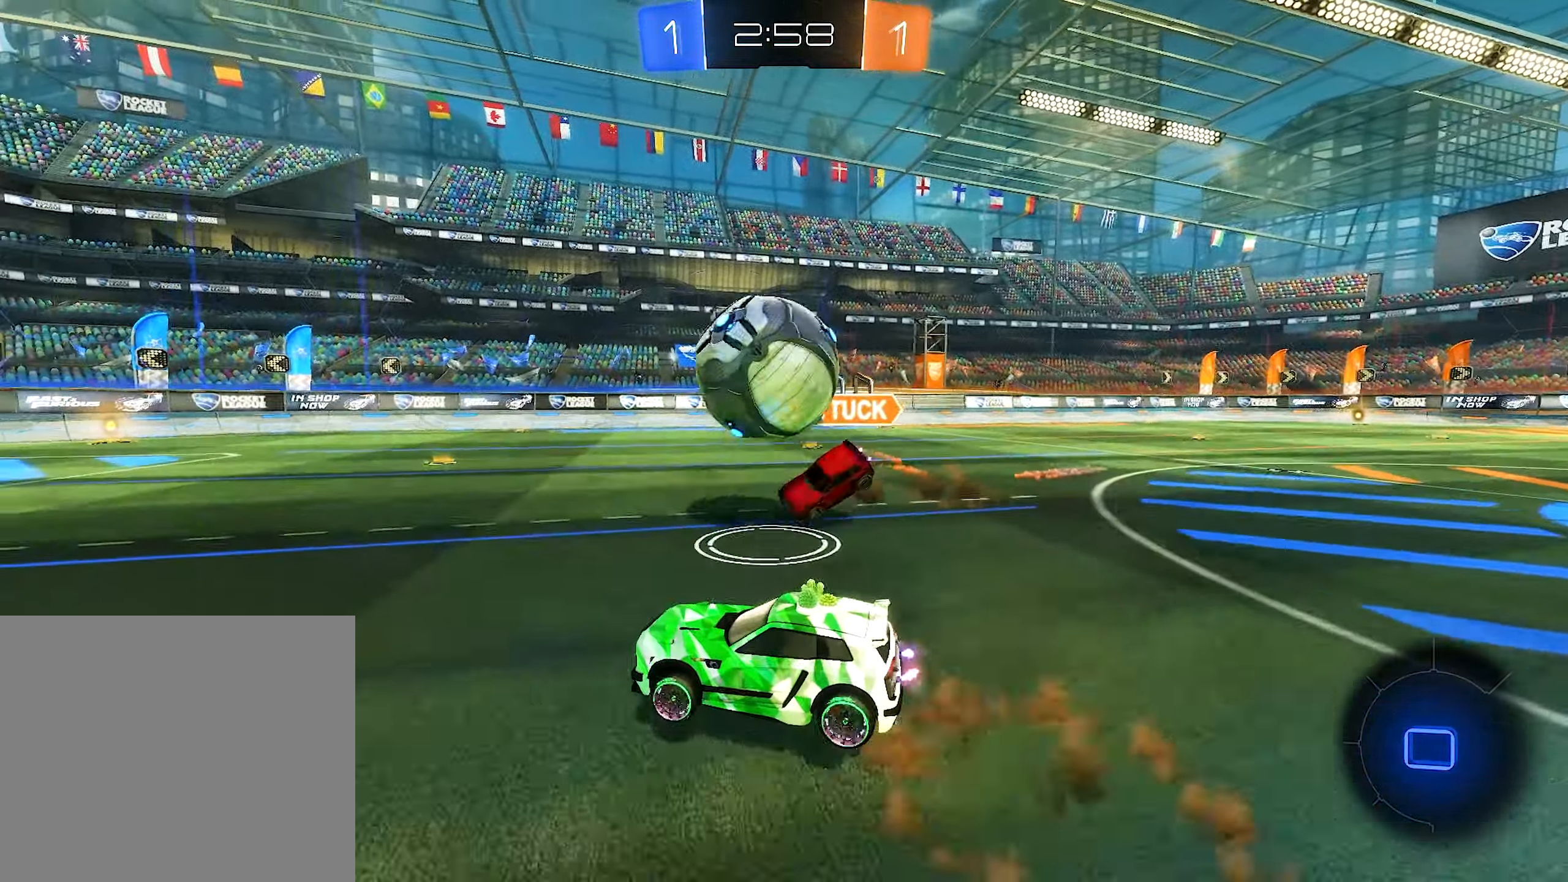
{"buttons": ["R1"], "left_stick": "center", "right_stick": "center", "events": [[16, "left_stick", "right"], [83, "left_stick", "up"], [100, "R1", "down"], [150, "A", "up"], [150, "B", "up"], [150, "left_stick", "center"], [216, "A", "down"], [216, "left_stick", "up-right"], [316, "A", "up"], [333, "R2", "up"], [383, "left_stick", "left"], [466, "left_stick", "center"]]}
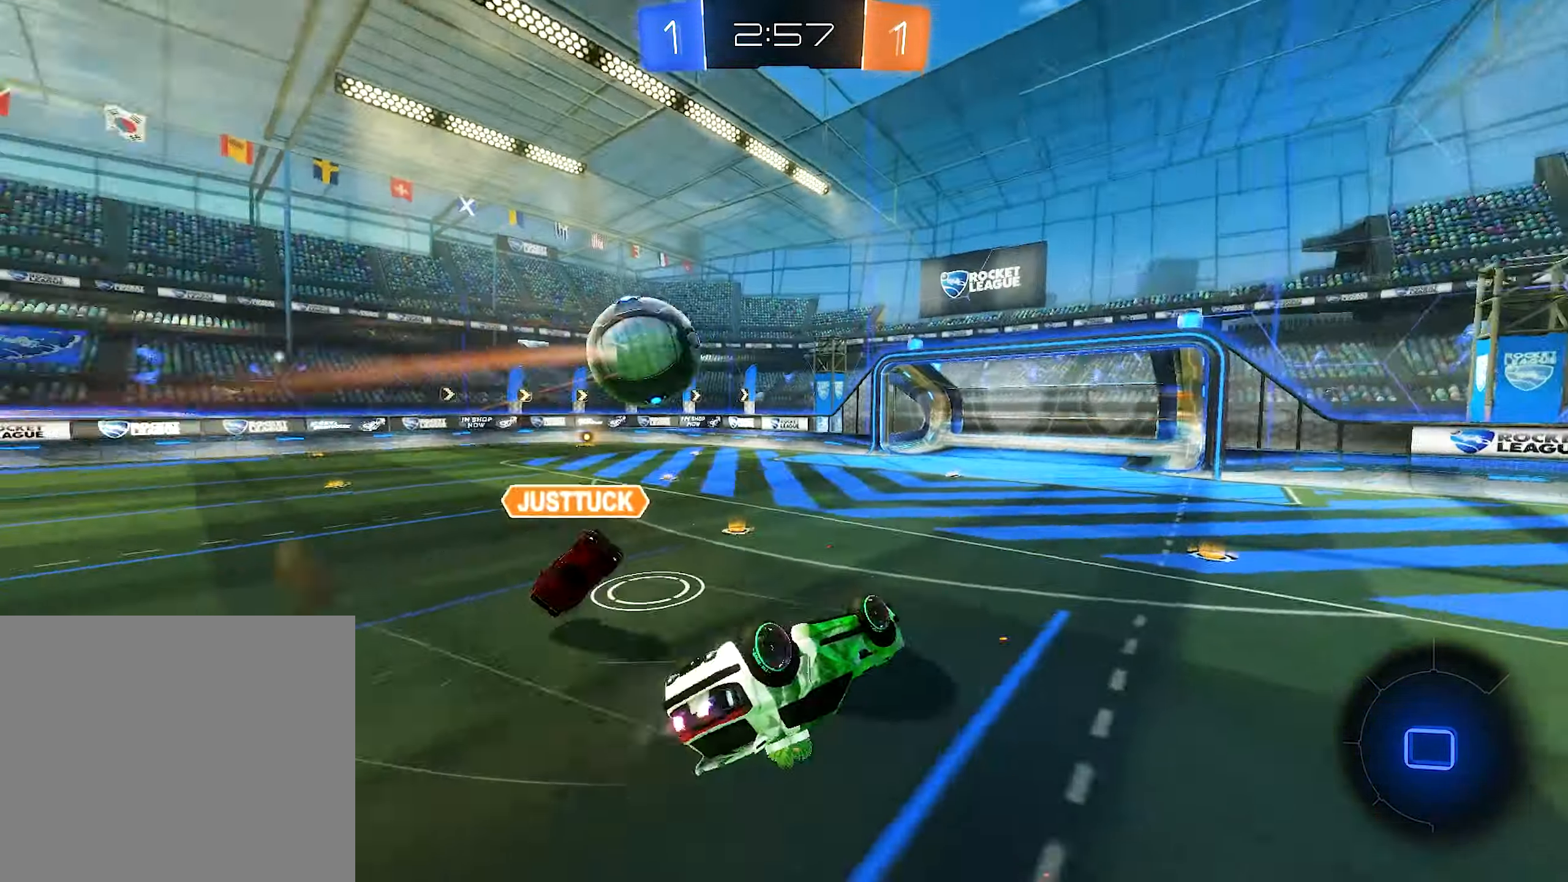
{"buttons": ["Y", "R2"], "left_stick": "center", "right_stick": "center", "events": [[266, "R2", "down"], [316, "R1", "up"], [383, "left_stick", "right"], [433, "Y", "down"], [483, "left_stick", "center"]]}
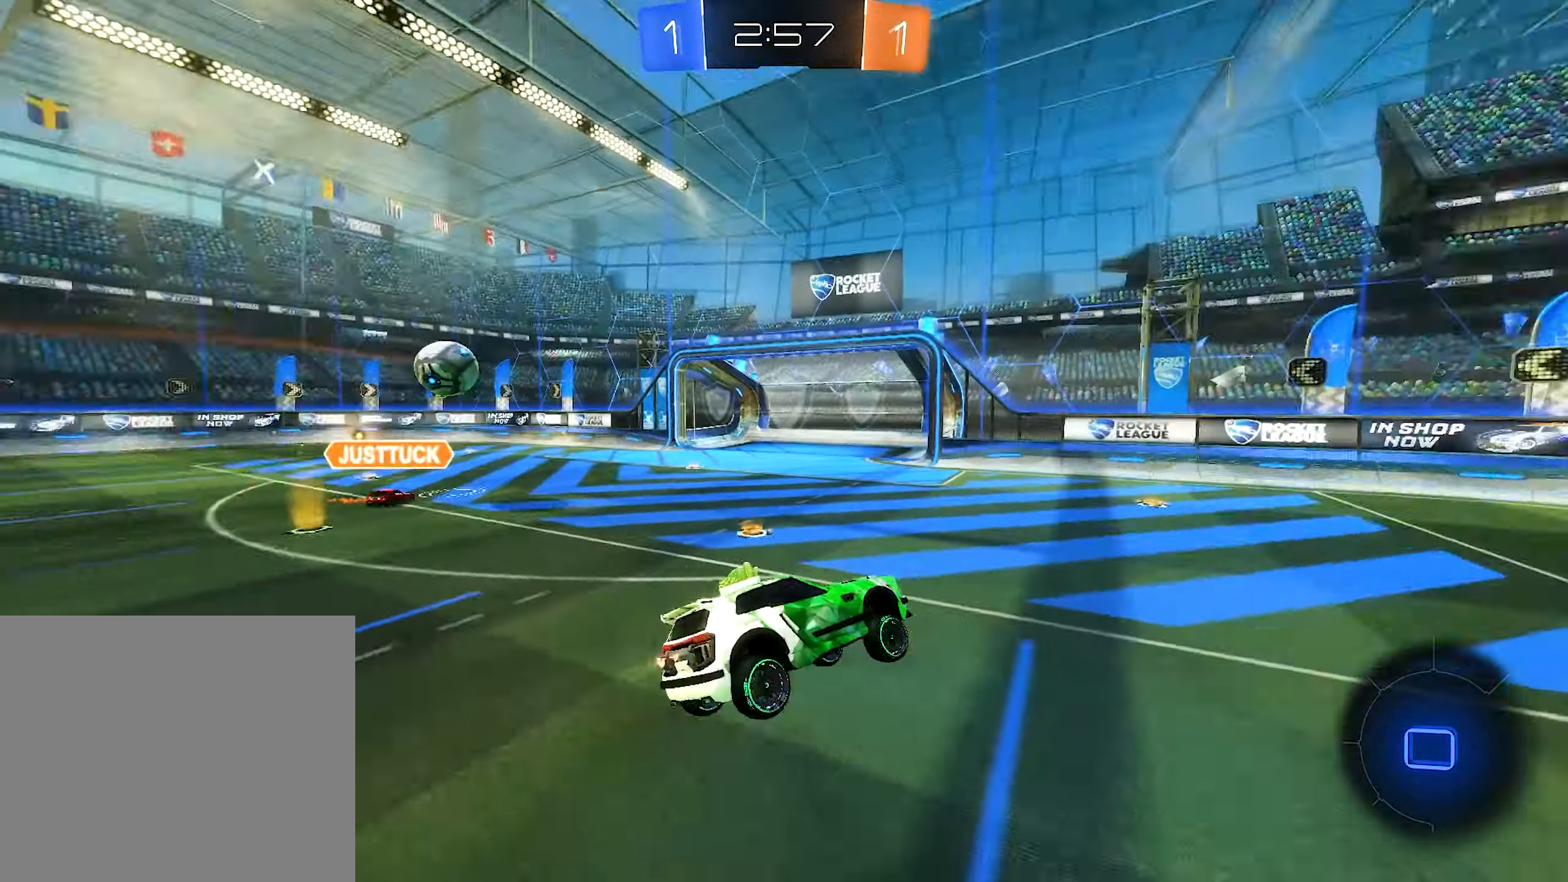
{"buttons": ["Y", "R2"], "left_stick": "center", "right_stick": "center", "events": [[83, "Y", "up"], [83, "left_stick", "down"], [316, "left_stick", "center"], [366, "Y", "down"]]}
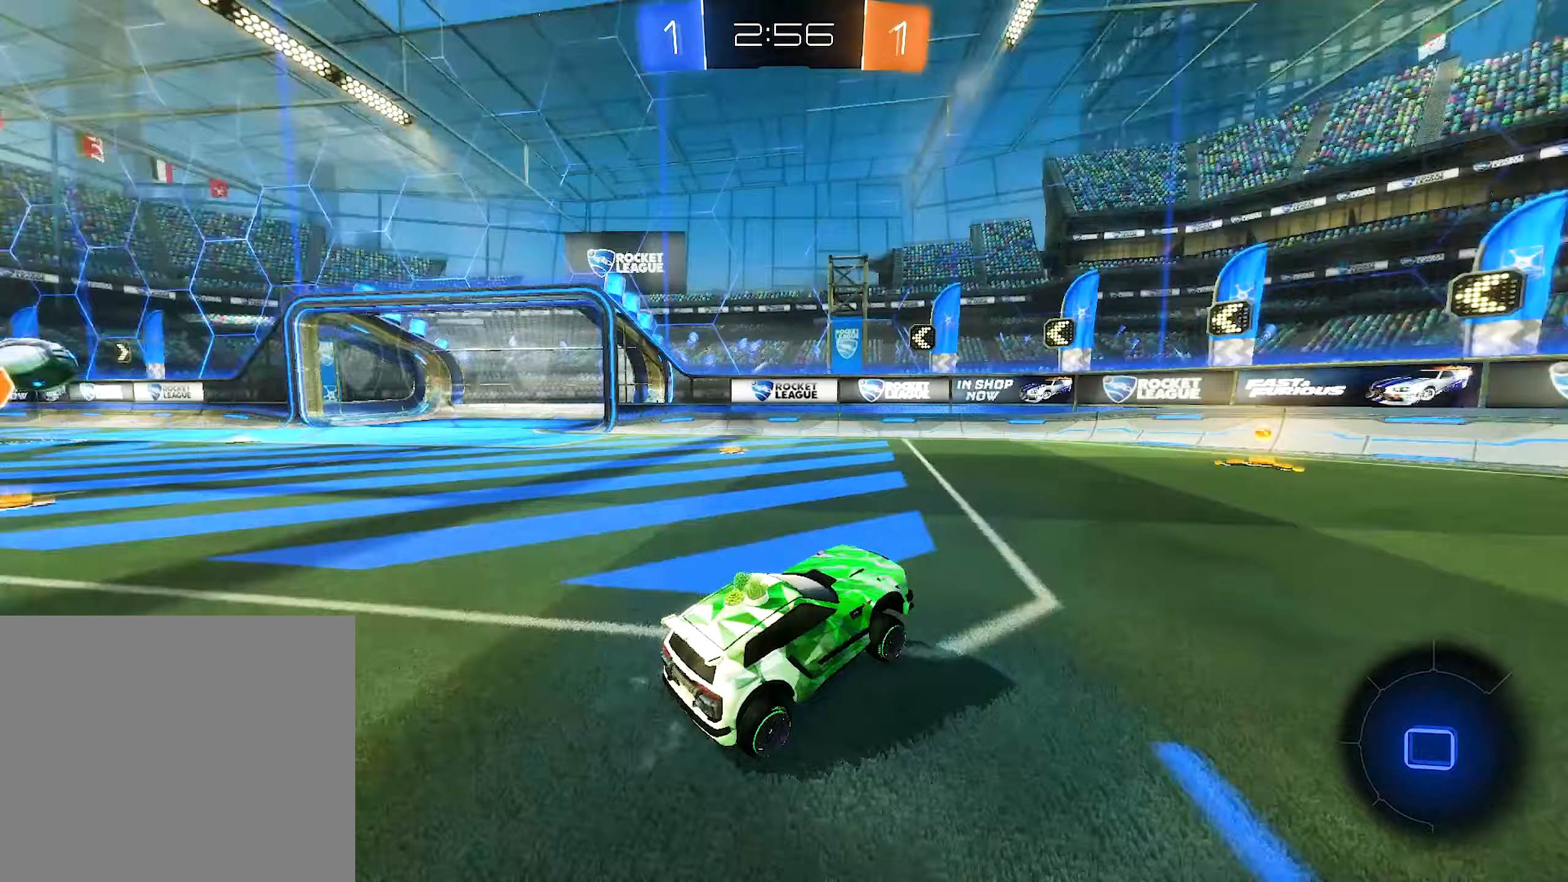
{"buttons": ["R2"], "left_stick": "center", "right_stick": "center", "events": [[17, "Y", "up"], [267, "left_stick", "up-left"], [417, "left_stick", "center"]]}
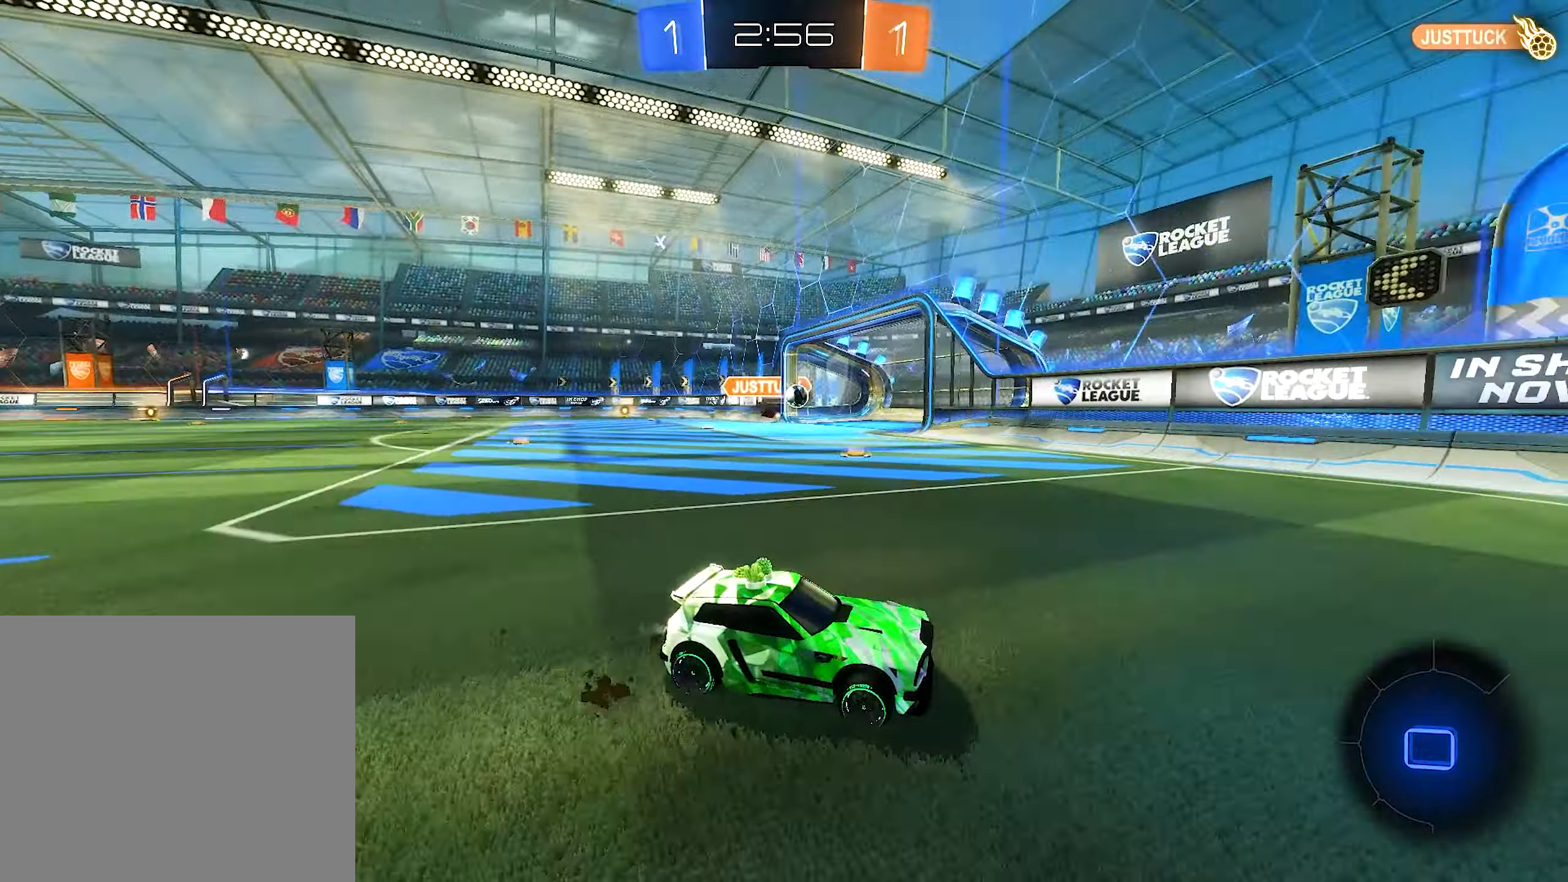
{"buttons": ["R2"], "left_stick": "left", "right_stick": "center", "events": [[100, "left_stick", "left"]]}
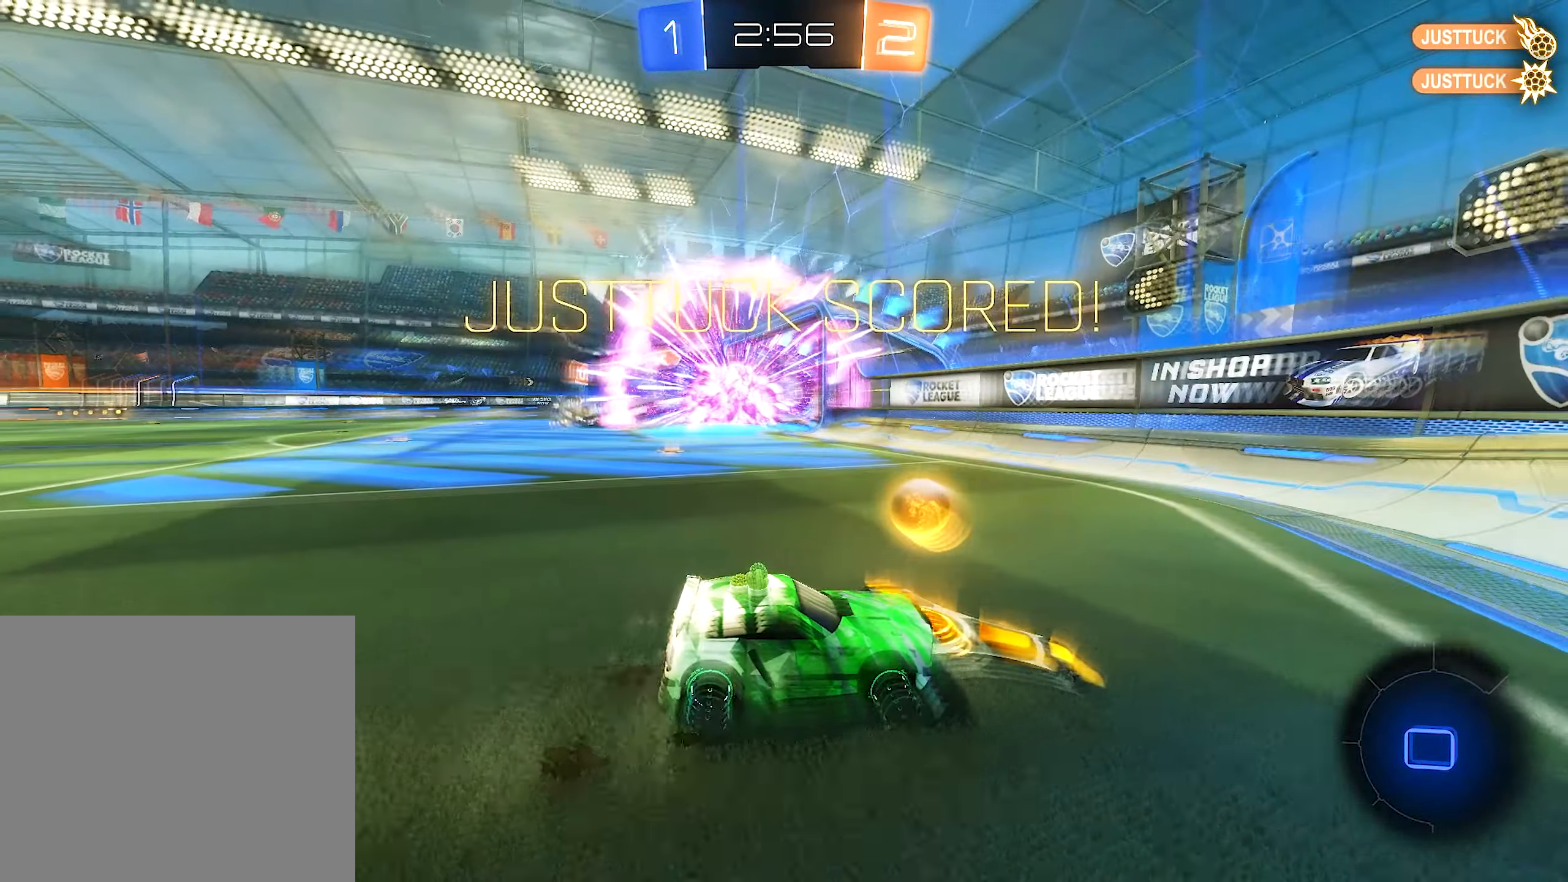
{"buttons": [], "left_stick": "up-left", "right_stick": "center", "events": [[33, "R2", "up"], [417, "left_stick", "up-left"]]}
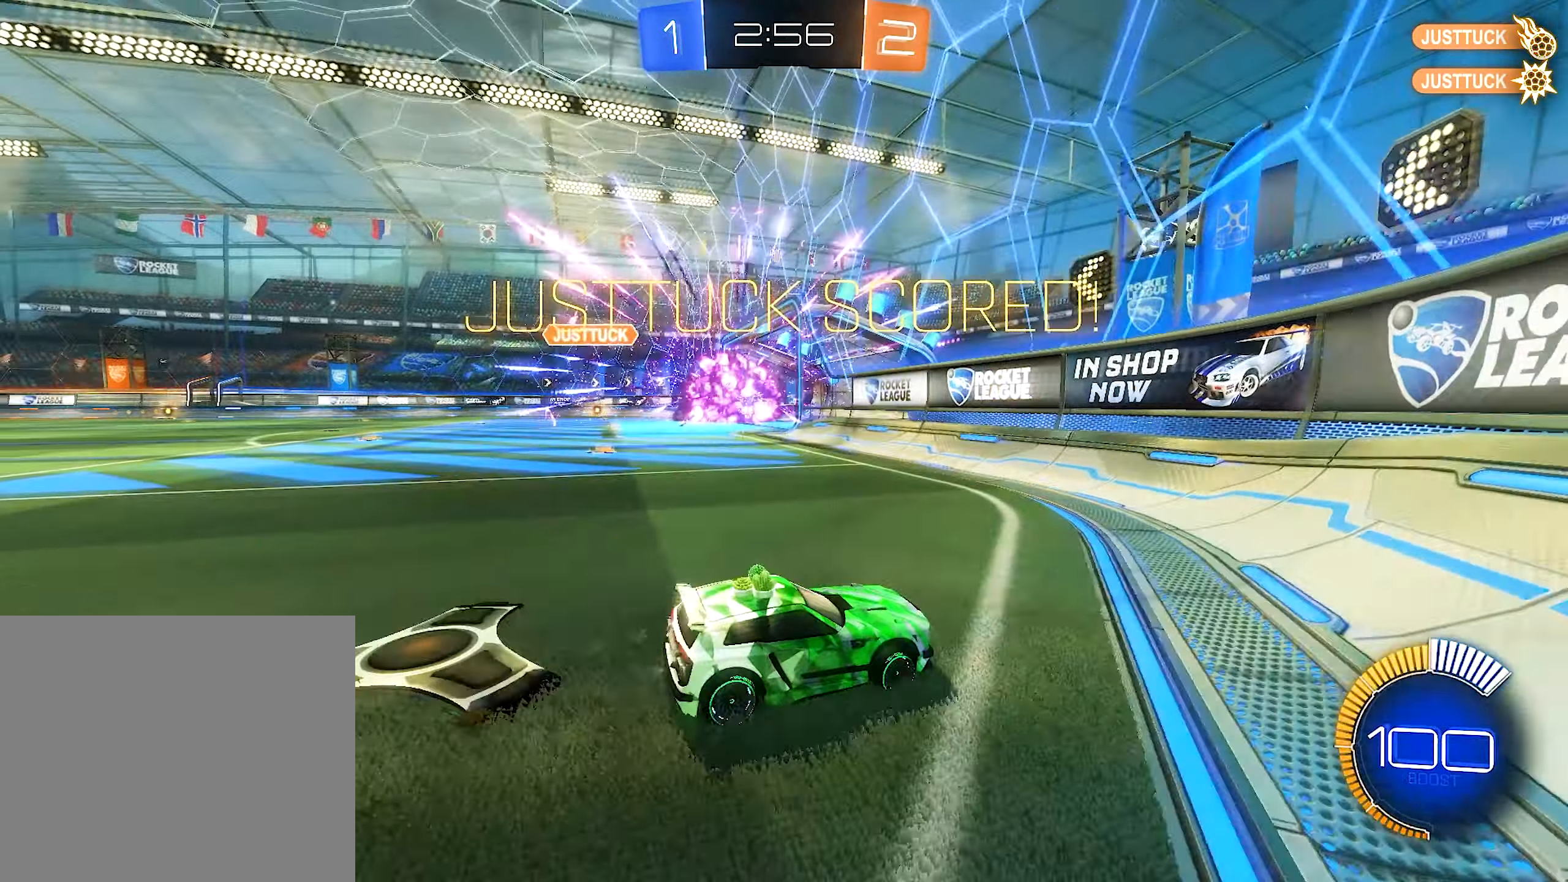
{"buttons": ["B", "R2"], "left_stick": "center", "right_stick": "center", "events": [[17, "L1", "down"], [17, "R2", "down"], [200, "L1", "up"], [250, "B", "down"], [417, "left_stick", "center"]]}
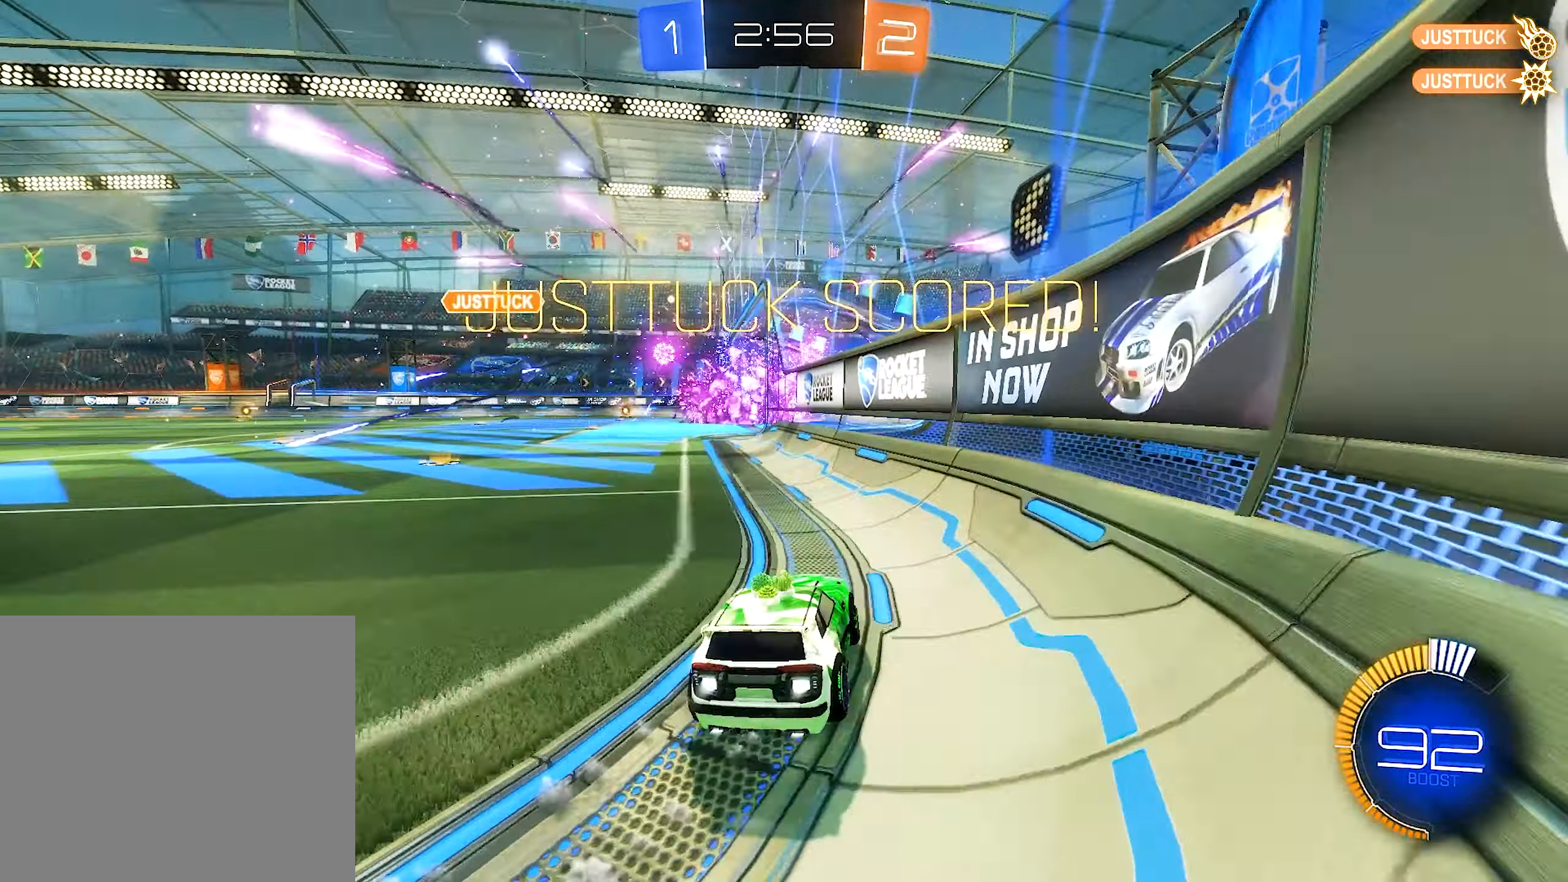
{"buttons": ["A", "B", "R2"], "left_stick": "down", "right_stick": "center", "events": [[233, "left_stick", "left"], [283, "left_stick", "up-left"], [300, "A", "down"], [300, "L1", "down"], [350, "A", "up"], [367, "B", "up"], [433, "A", "down"], [483, "B", "down"], [483, "left_stick", "down"], [500, "L1", "up"]]}
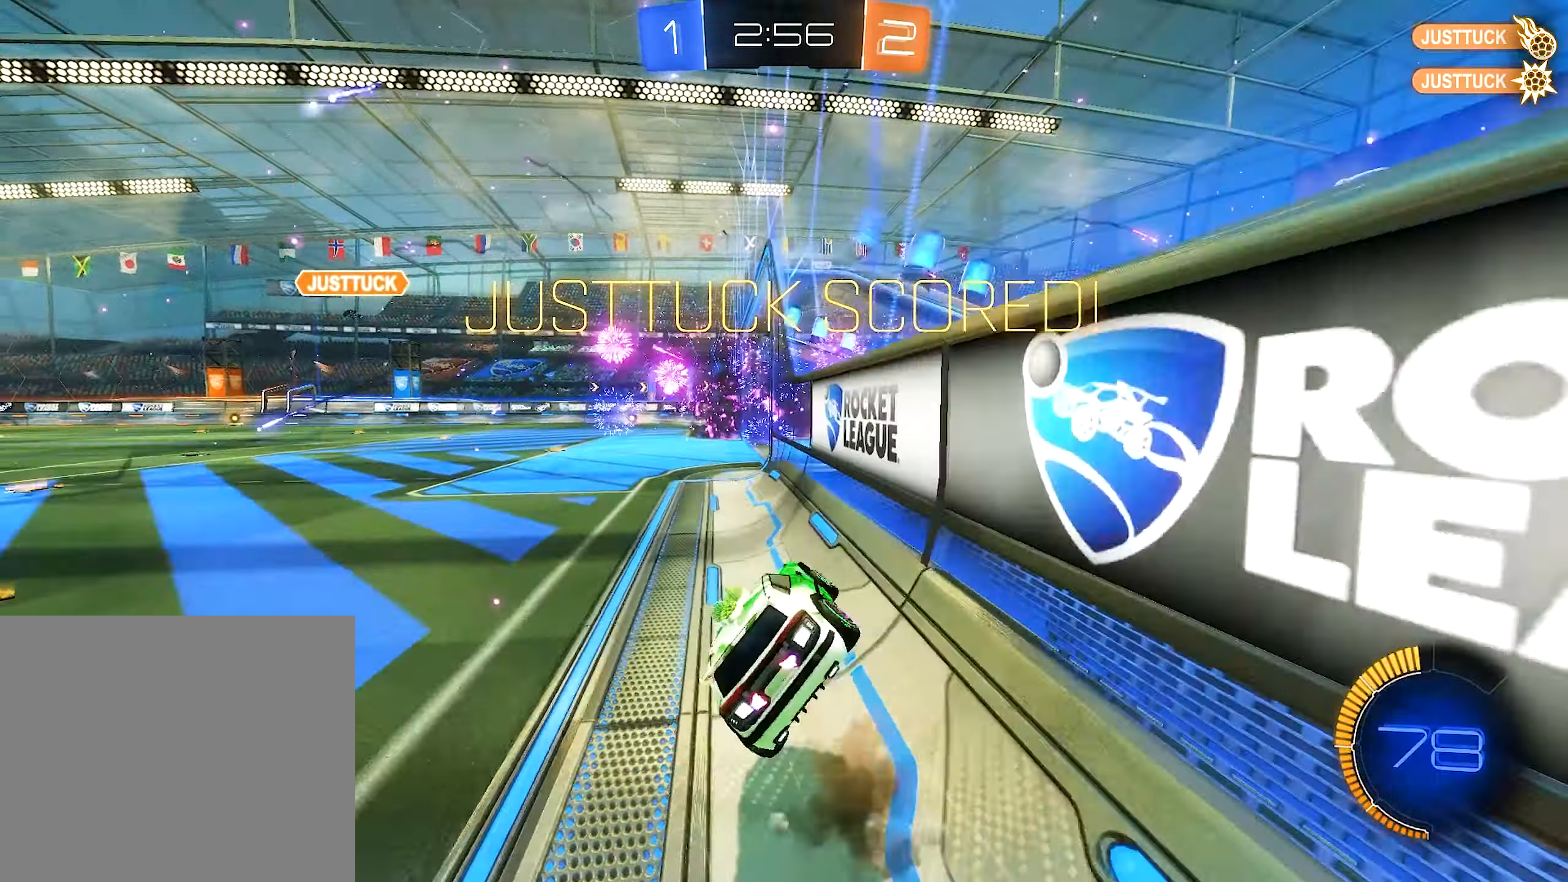
{"buttons": ["L1", "R2"], "left_stick": "down-left", "right_stick": "center", "events": [[50, "A", "up"], [117, "left_stick", "down-left"], [217, "B", "up"], [250, "L1", "down"], [250, "Y", "down"], [350, "Y", "up"]]}
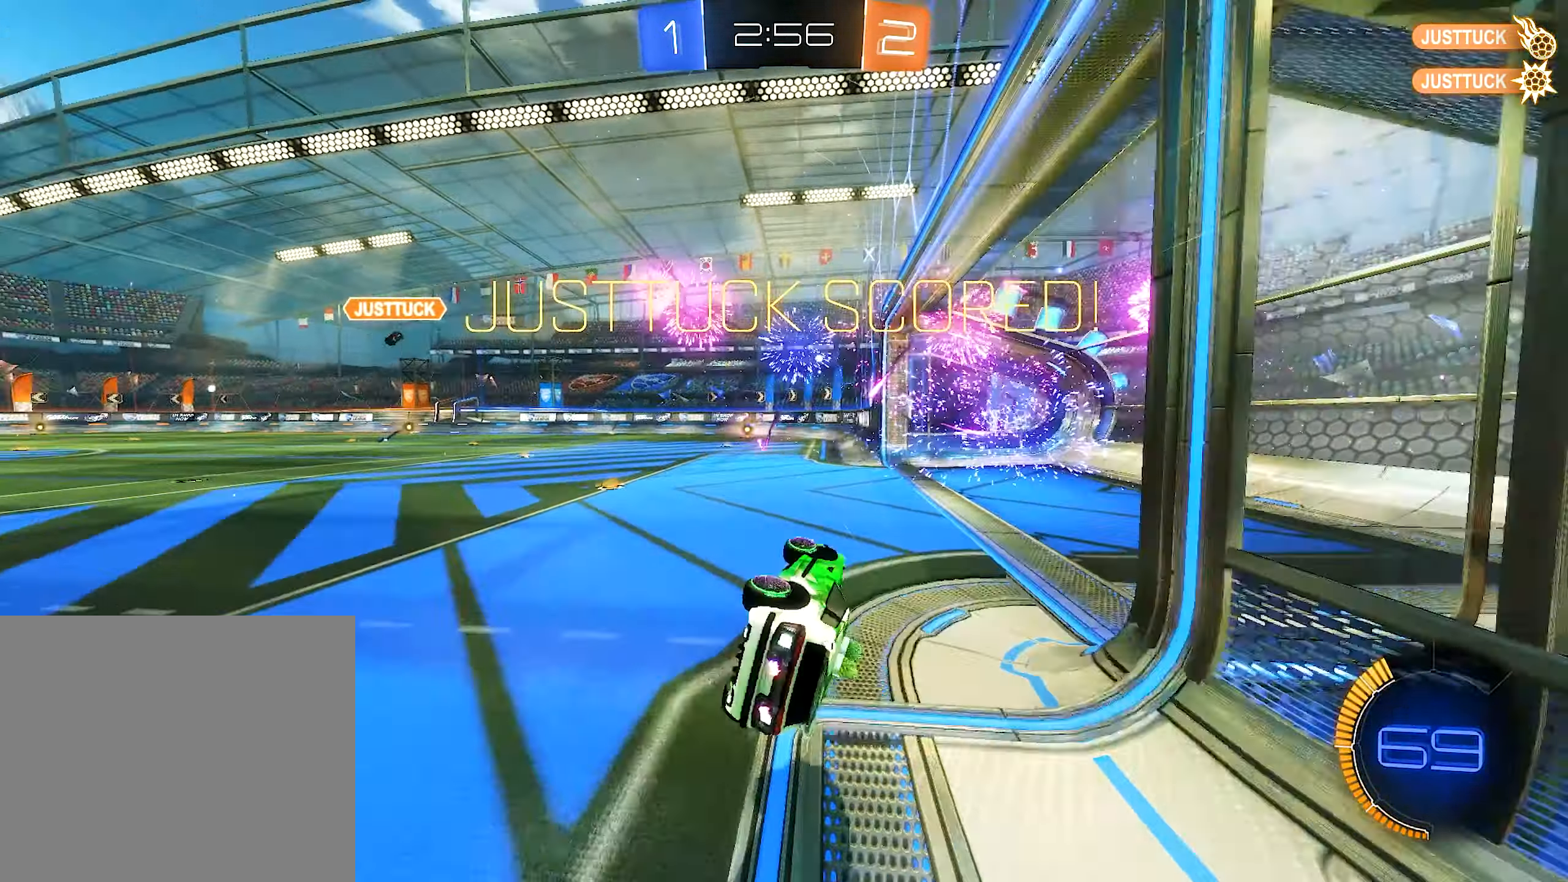
{"buttons": [], "left_stick": "center", "right_stick": "center", "events": [[17, "R2", "up"], [83, "L1", "up"], [100, "left_stick", "center"], [250, "left_stick", "left"], [417, "left_stick", "center"]]}
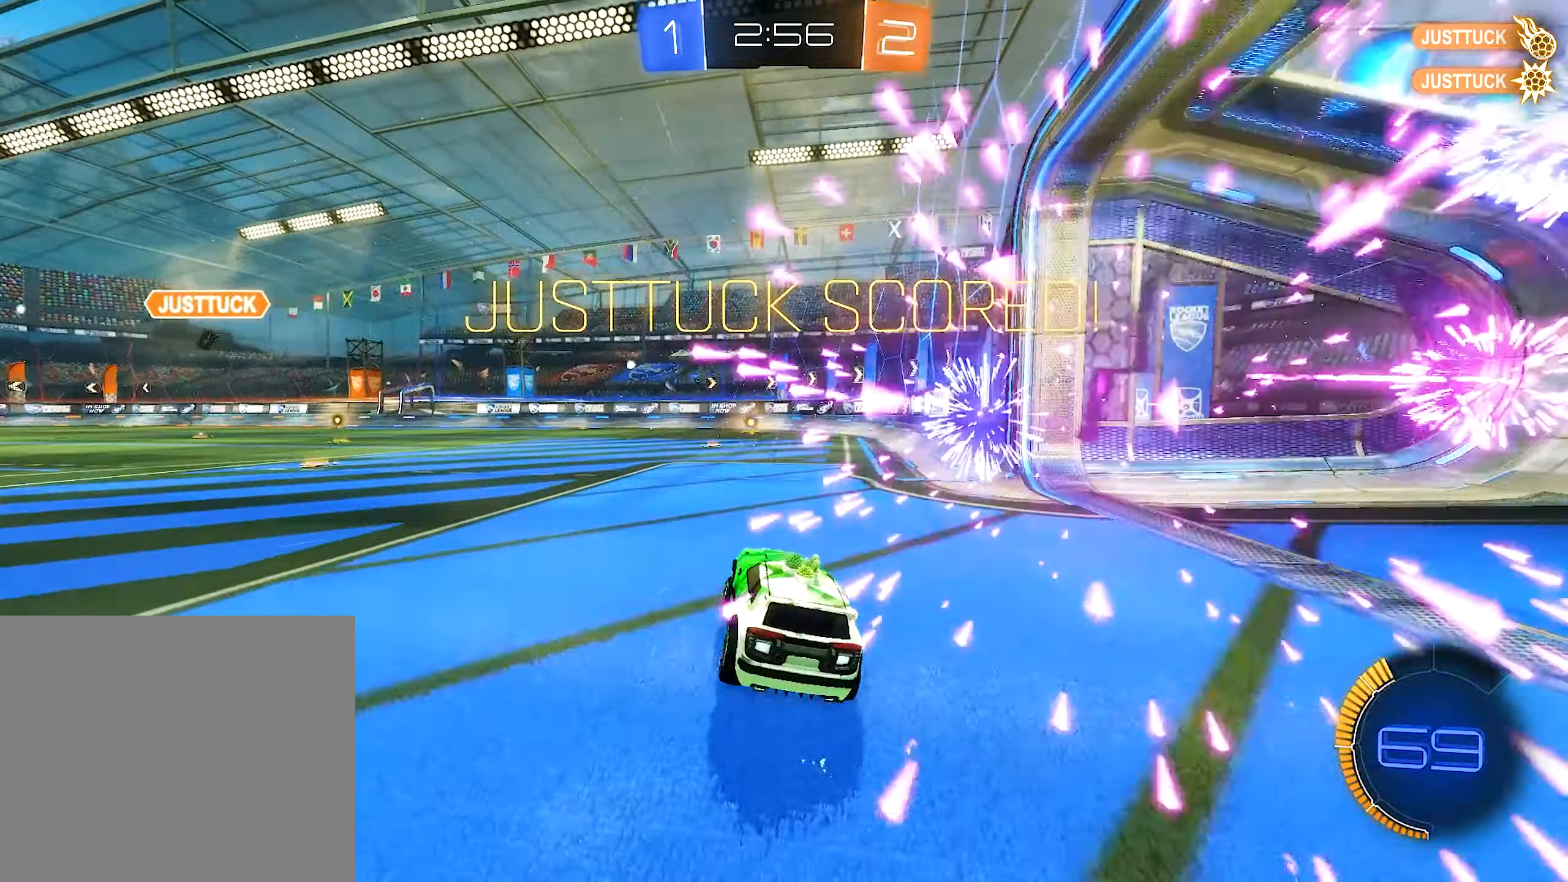
{"buttons": [], "left_stick": "center", "right_stick": "center", "events": []}
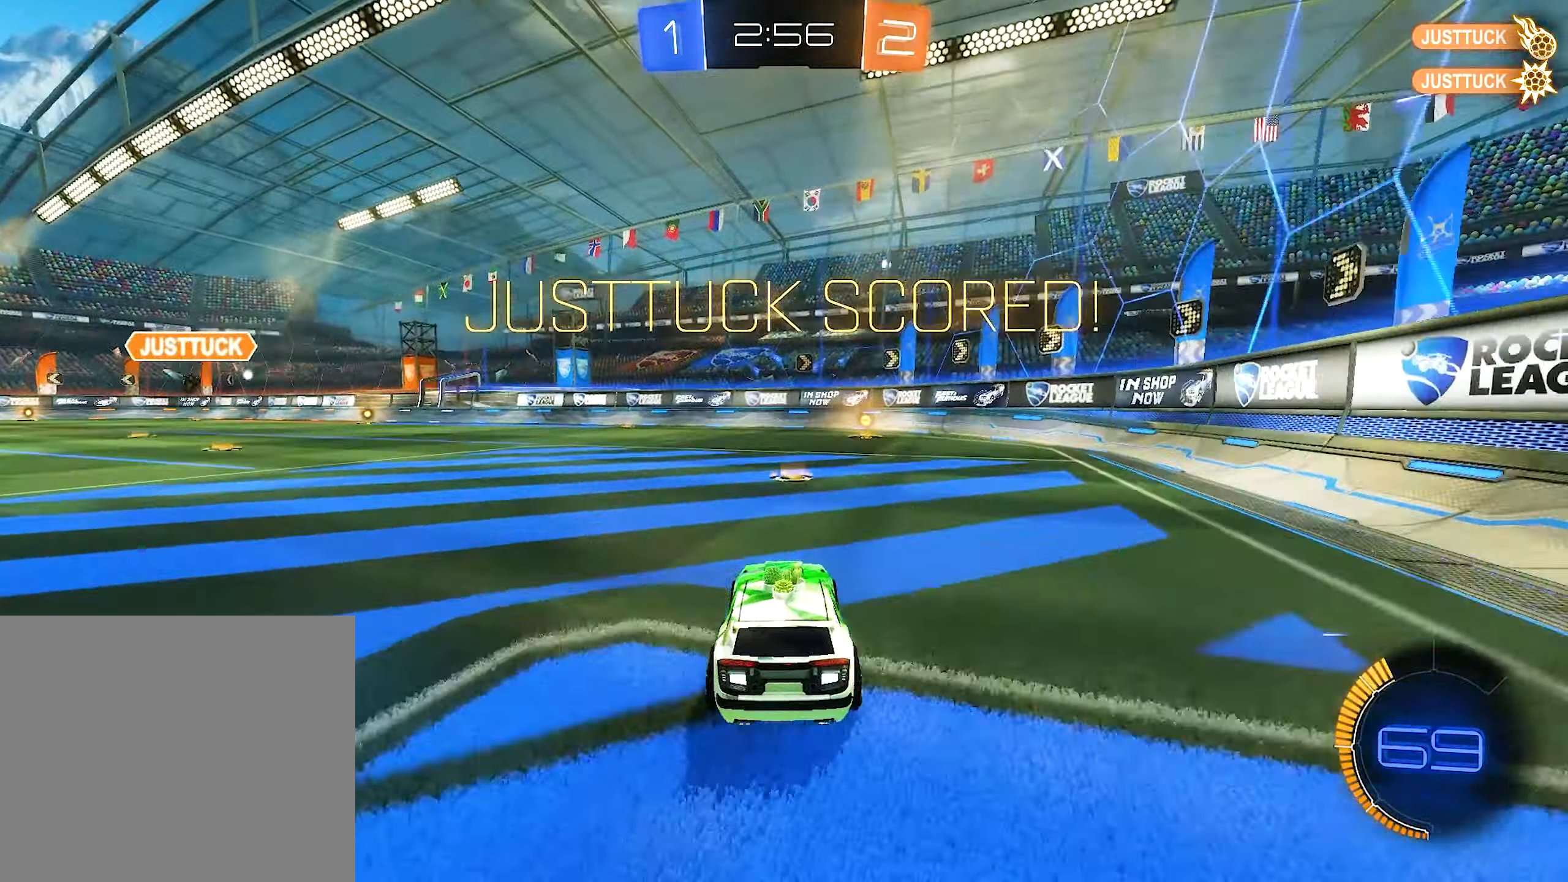
{"buttons": [], "left_stick": "center", "right_stick": "center", "events": [[150, "left_stick", "right"], [300, "left_stick", "center"]]}
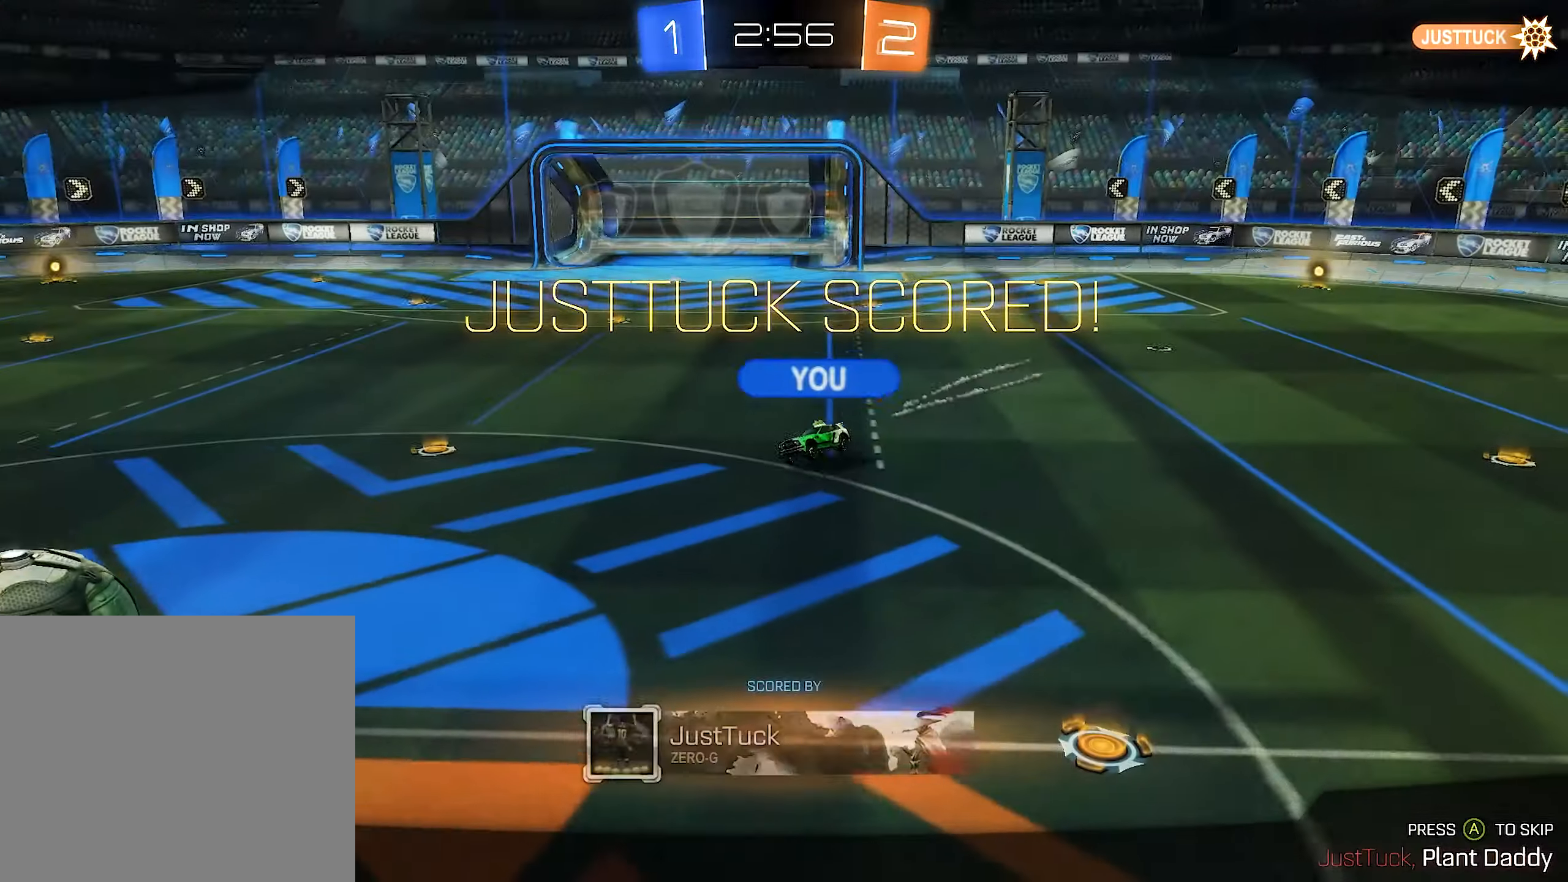
{"buttons": [], "left_stick": "center", "right_stick": "center", "events": []}